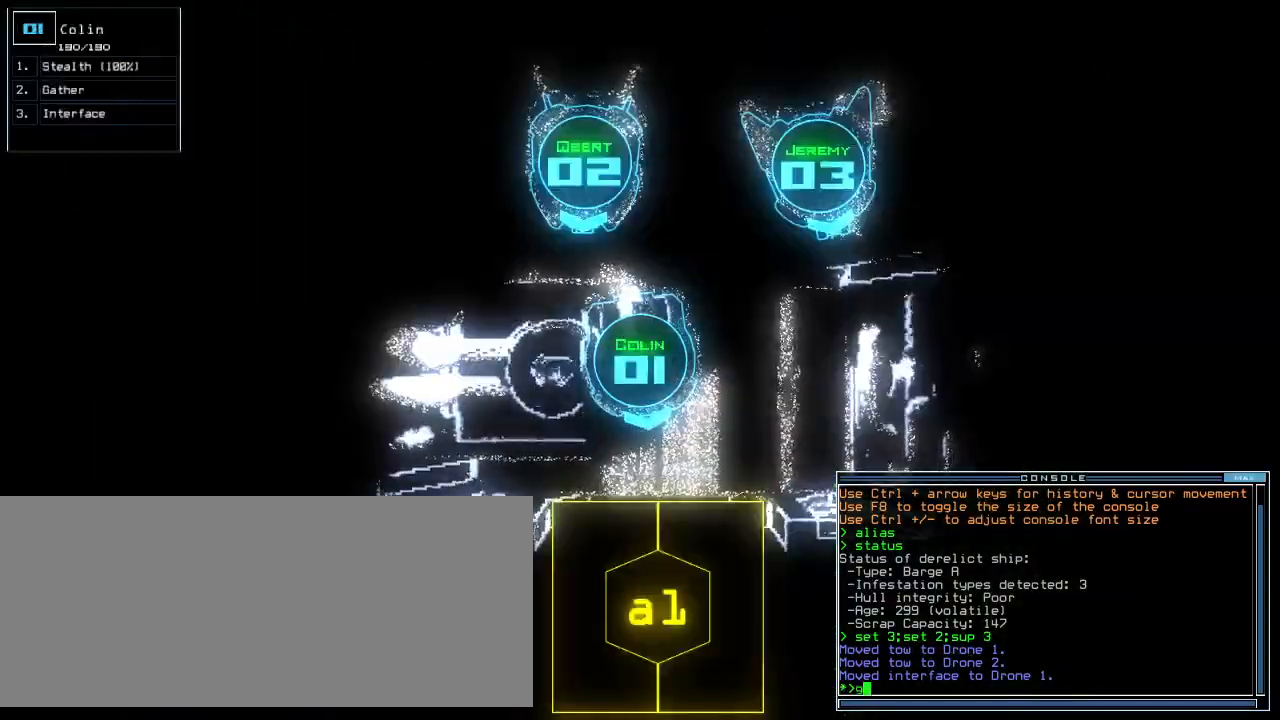
Gameplay with keyboard; each line is a JSON object with the keys held at the frame after it. "events" lists presses ("down") and releases ("up") of ".", "0", "1", "2", "3", "4", "5", "6", "7", "8", "9", "a", "b", "backspace", "c", "caps_lock", "comma", "ctrl_l", "ctrl_r", "d", "down", "e", "equals", "escape", "f", "f11", "g", "h", "i", "j", "k", "l", "left", "m", "minus", "n", "o", "p", "q", "quote", "r", "return", "right", "s", "semicolon", "shift_l", "shift_r", "space", "t", "tab", "tilde", "u", "up", "v", "w", "x", "y" and "z" between this image and that frame as [ms after this image, input, new state], when the widget could be followed in between. No other keys are recorded. Mouse input is not recorded. Not read: other_keys.
{"keys": [], "events": [[40, "g", "up"], [60, "o", "down"], [160, "o", "up"], [400, ".", "down"], [400, "return", "down"], [440, "return", "up"], [460, ".", "up"]]}
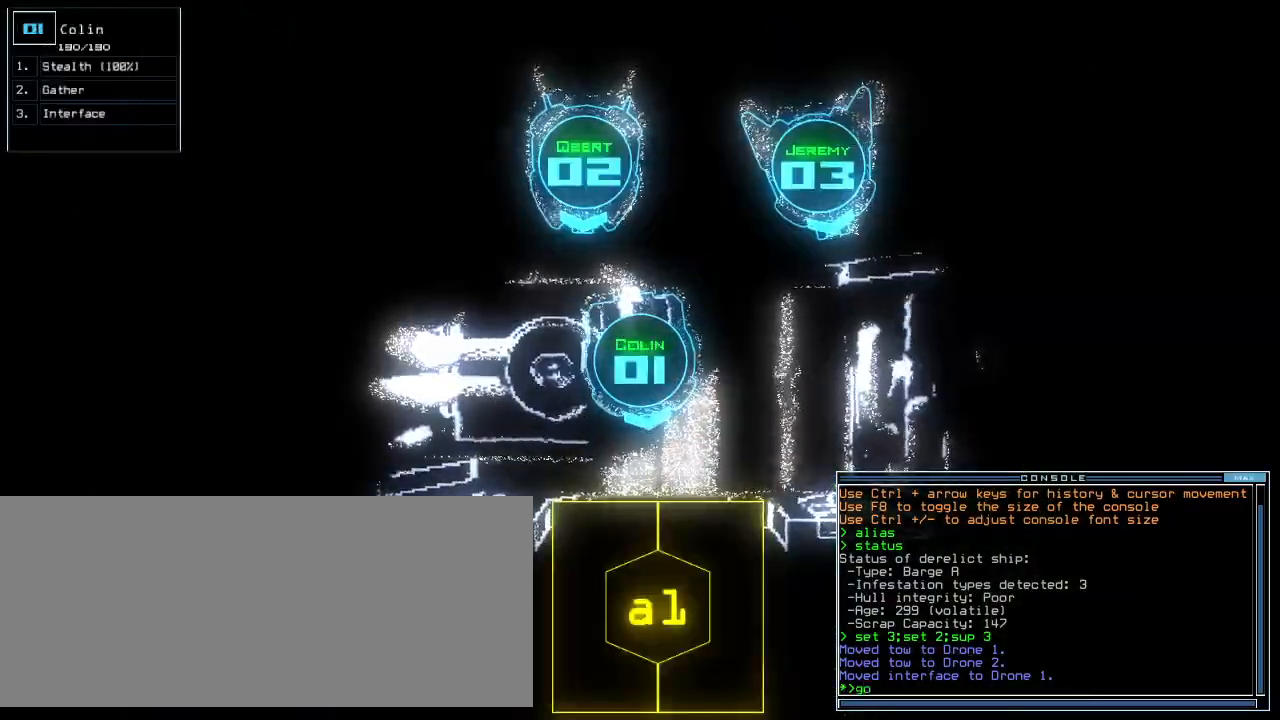
{"keys": ["right", "up"], "events": [[40, "up", "down"], [440, "right", "down"]]}
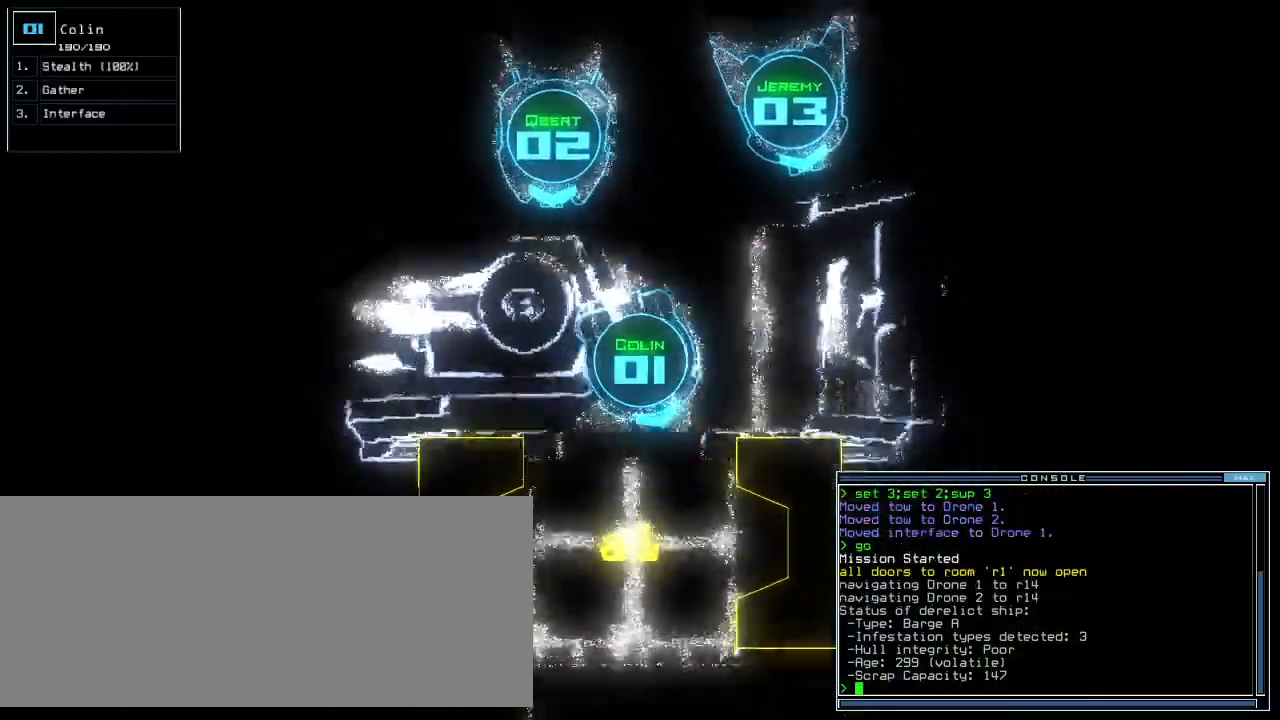
{"keys": ["up"], "events": [[20, "right", "up"], [200, "right", "down"], [260, "right", "up"]]}
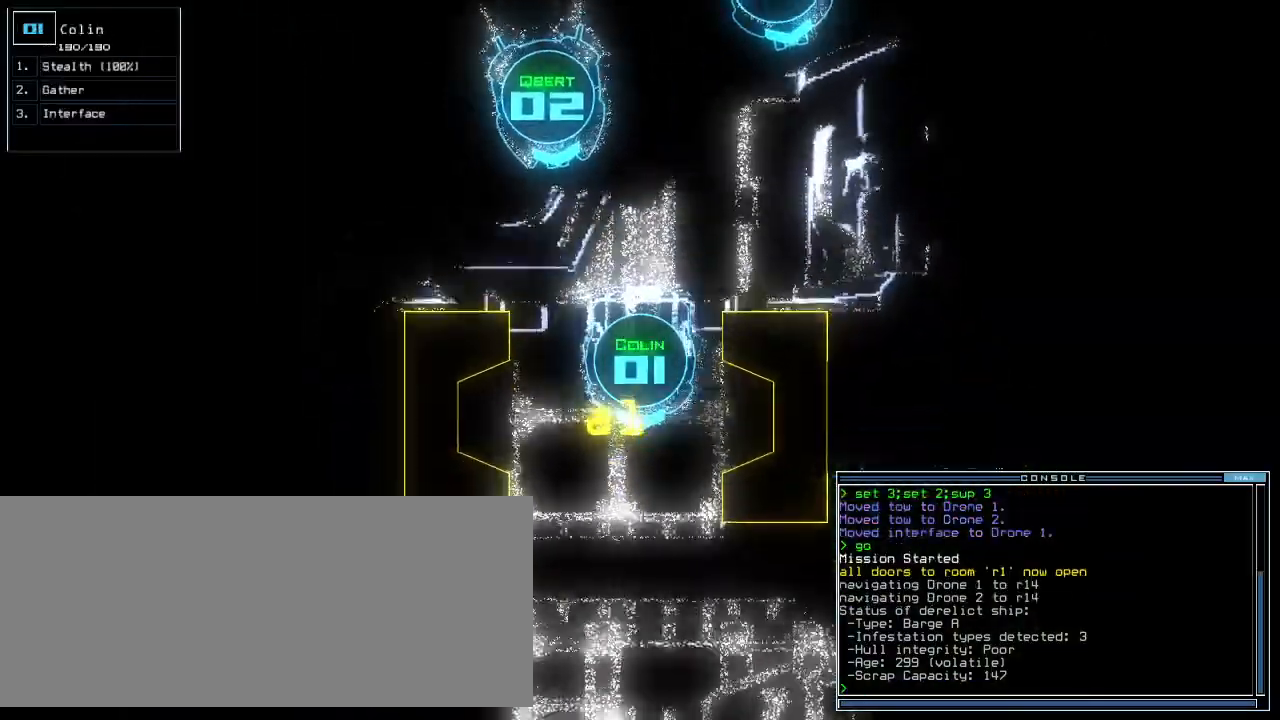
{"keys": ["up"]}
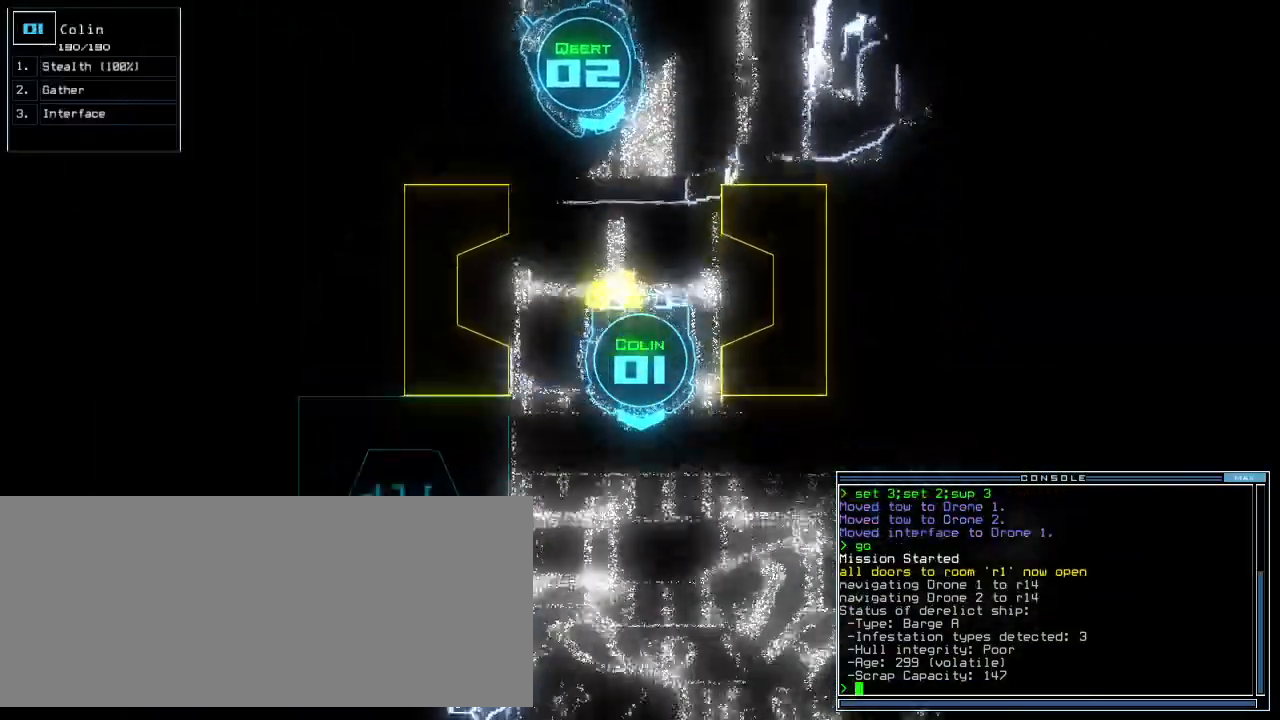
{"keys": ["up"], "events": [[60, "left", "down"], [180, "left", "up"]]}
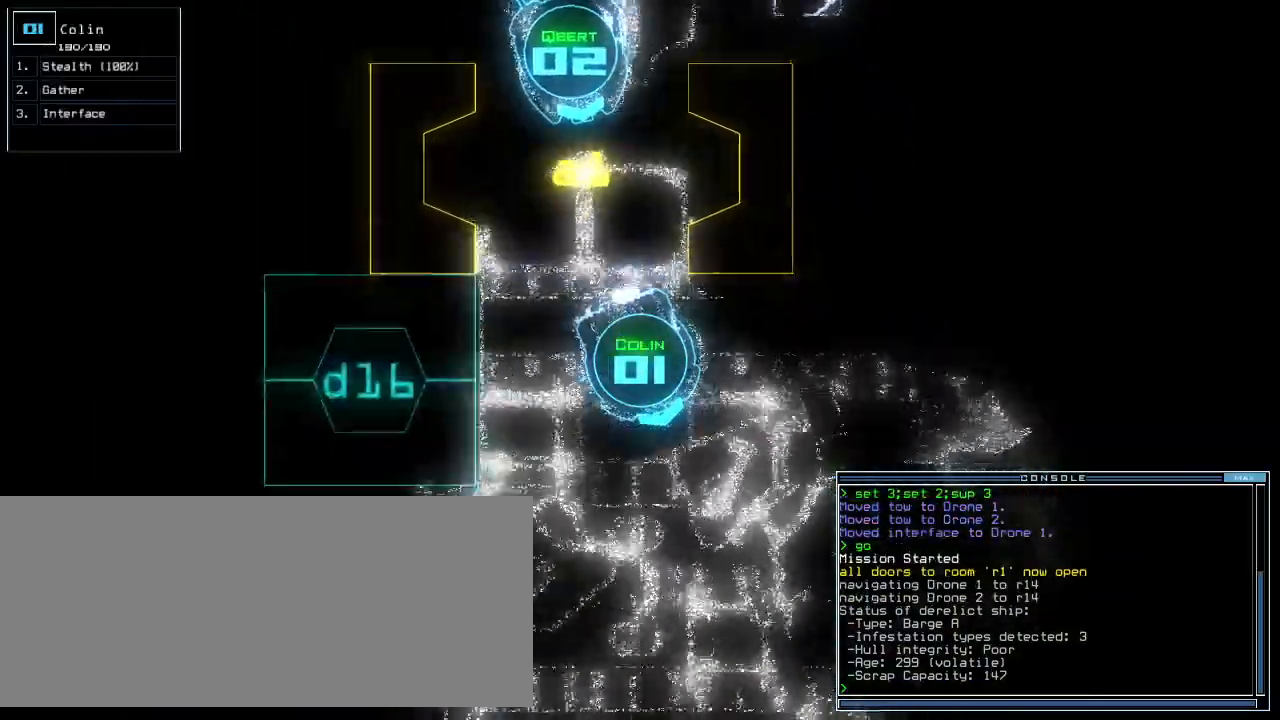
{"keys": ["up"], "events": [[380, "right", "down"], [500, "right", "up"]]}
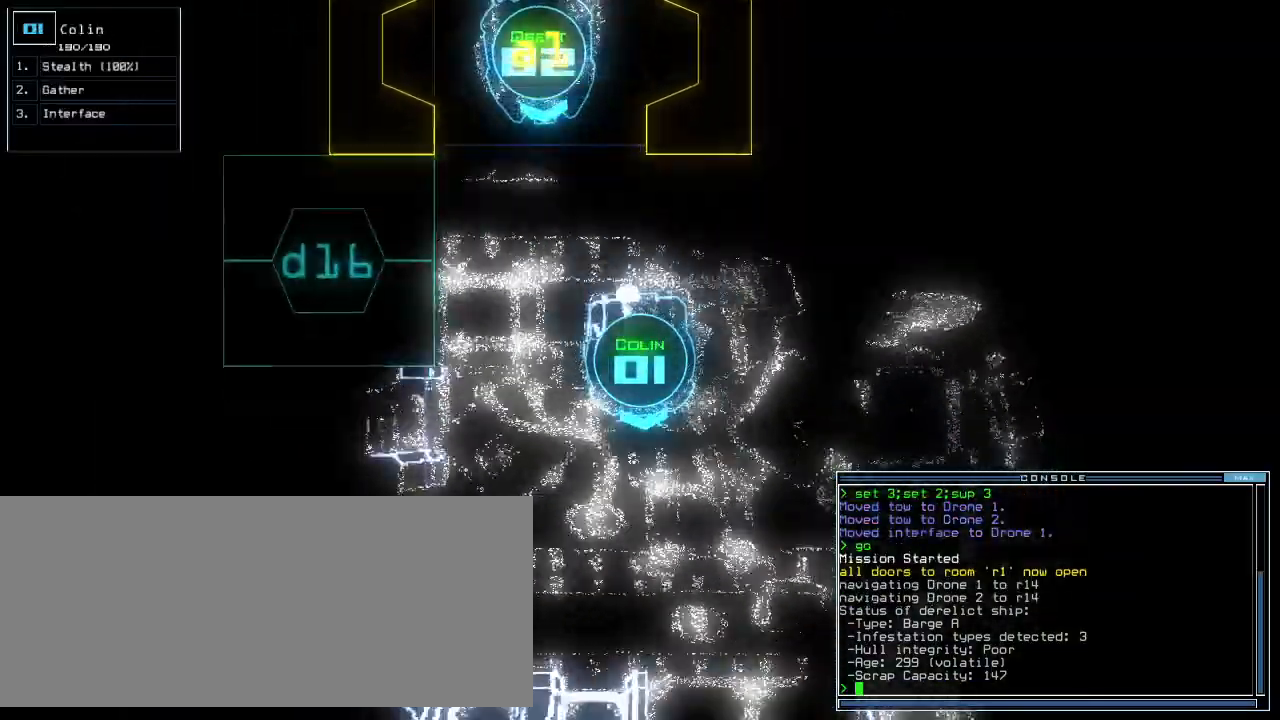
{"keys": ["left", "up"]}
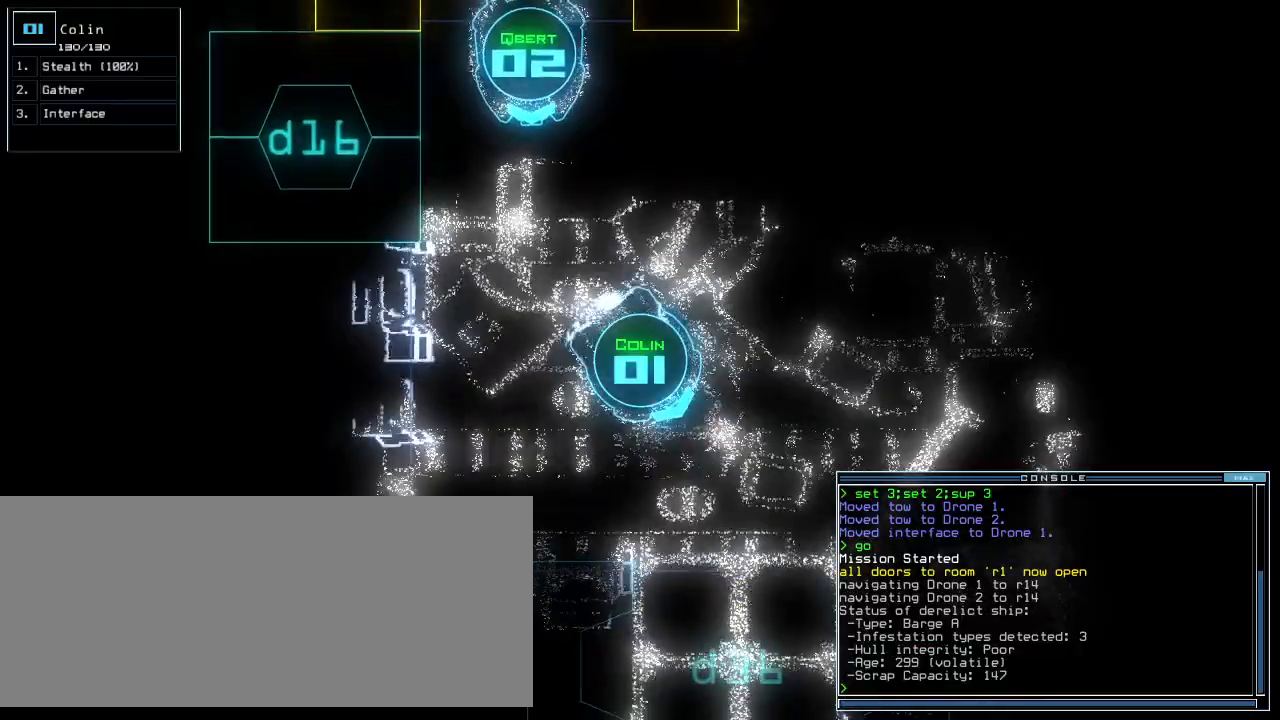
{"keys": ["up"]}
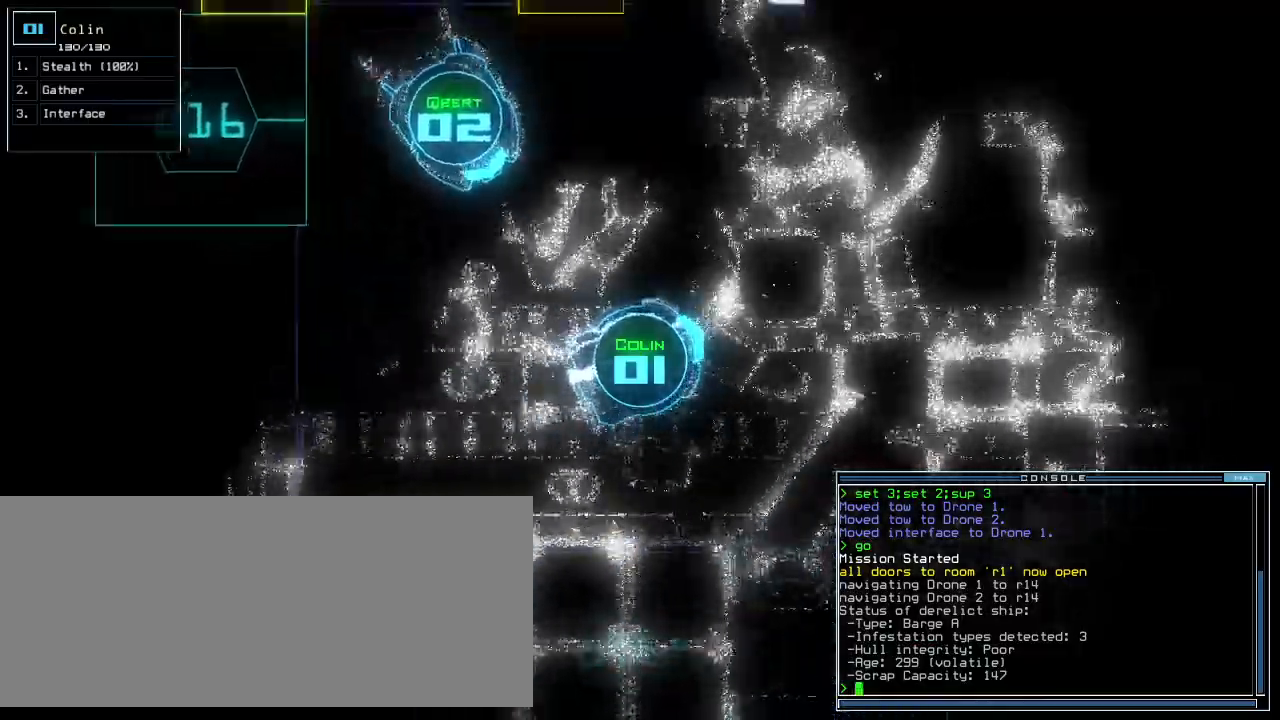
{"keys": ["up"], "events": []}
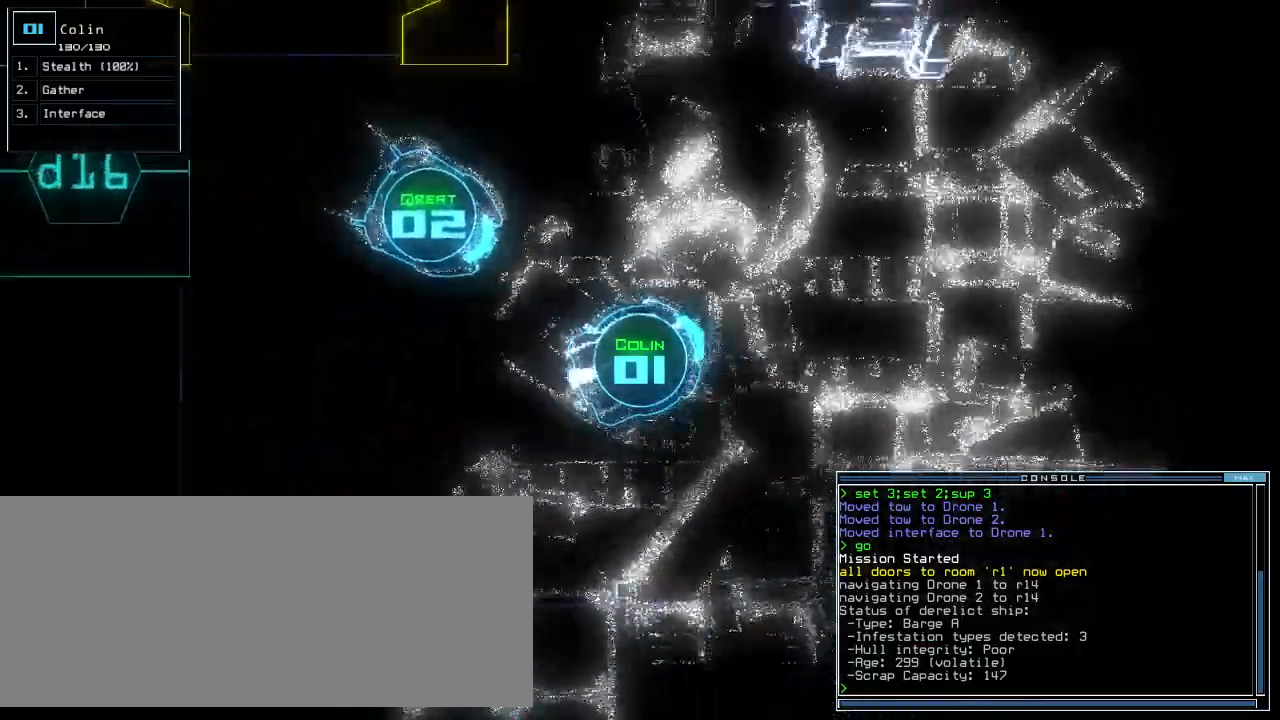
{"keys": ["up"], "events": [[240, "right", "down"], [300, "right", "up"], [400, "right", "down"], [460, "right", "up"]]}
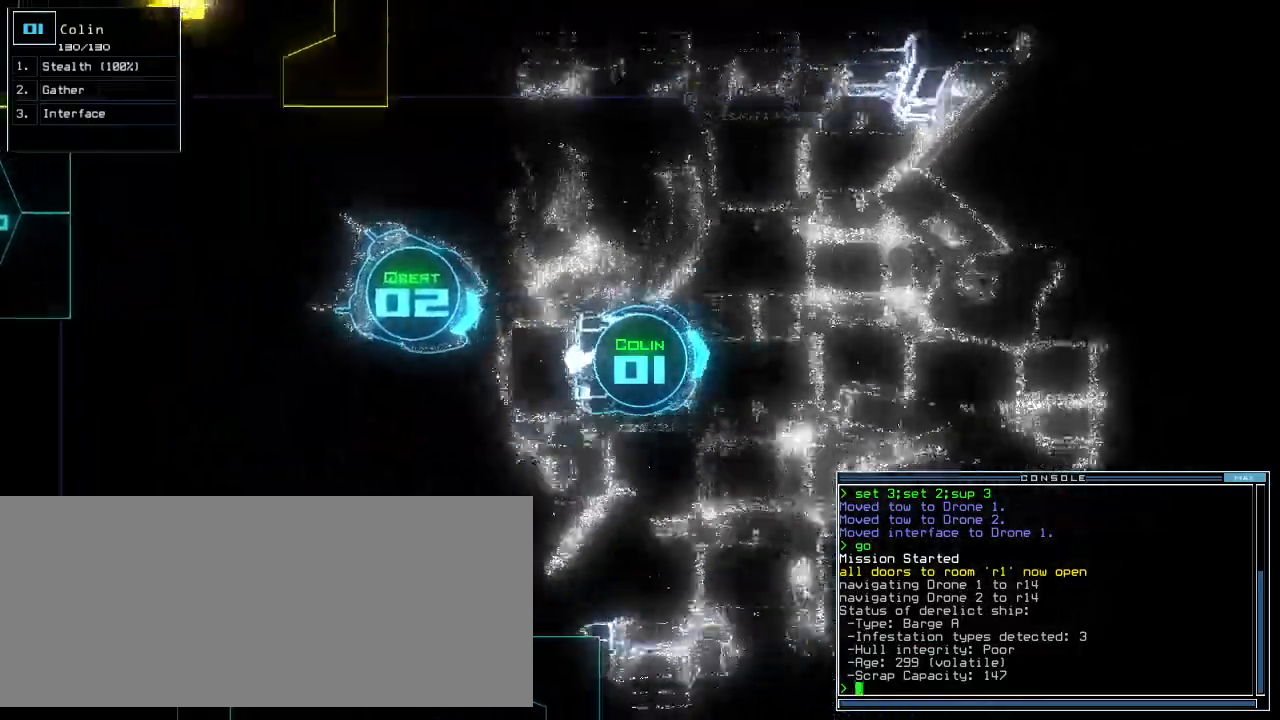
{"keys": ["up"], "events": [[140, "right", "down"], [180, "right", "up"]]}
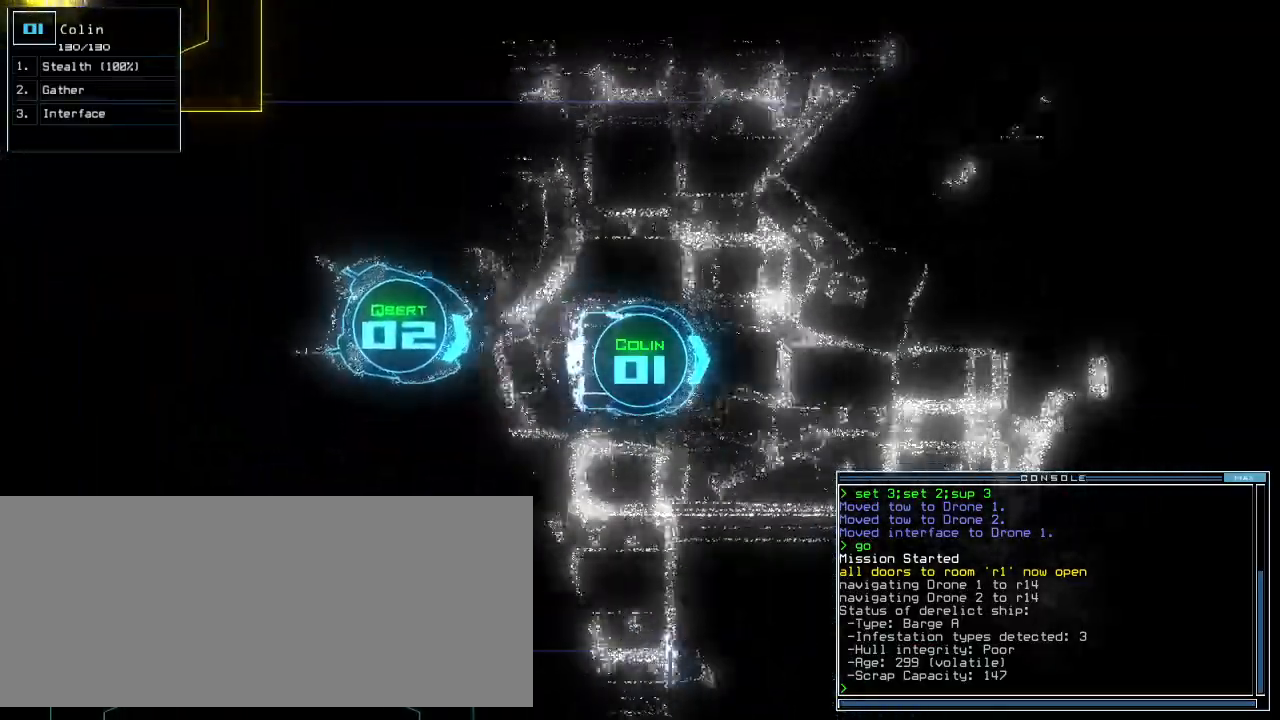
{"keys": ["up"], "events": [[60, "r", "down"], [140, "a", "down"], [160, "r", "up"], [160, "return", "down"], [240, "a", "up"], [240, "return", "up"], [380, "left", "down"], [460, "left", "up"]]}
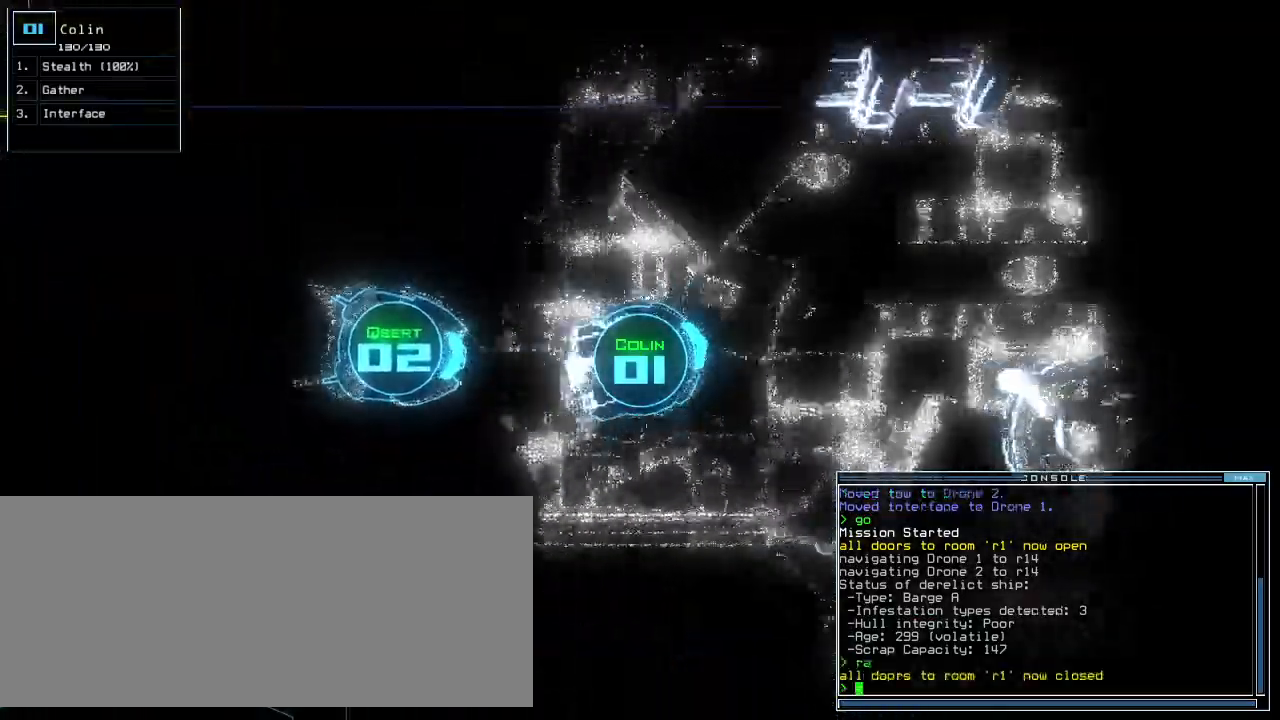
{"keys": ["up"], "events": [[100, "right", "down"], [260, "right", "up"]]}
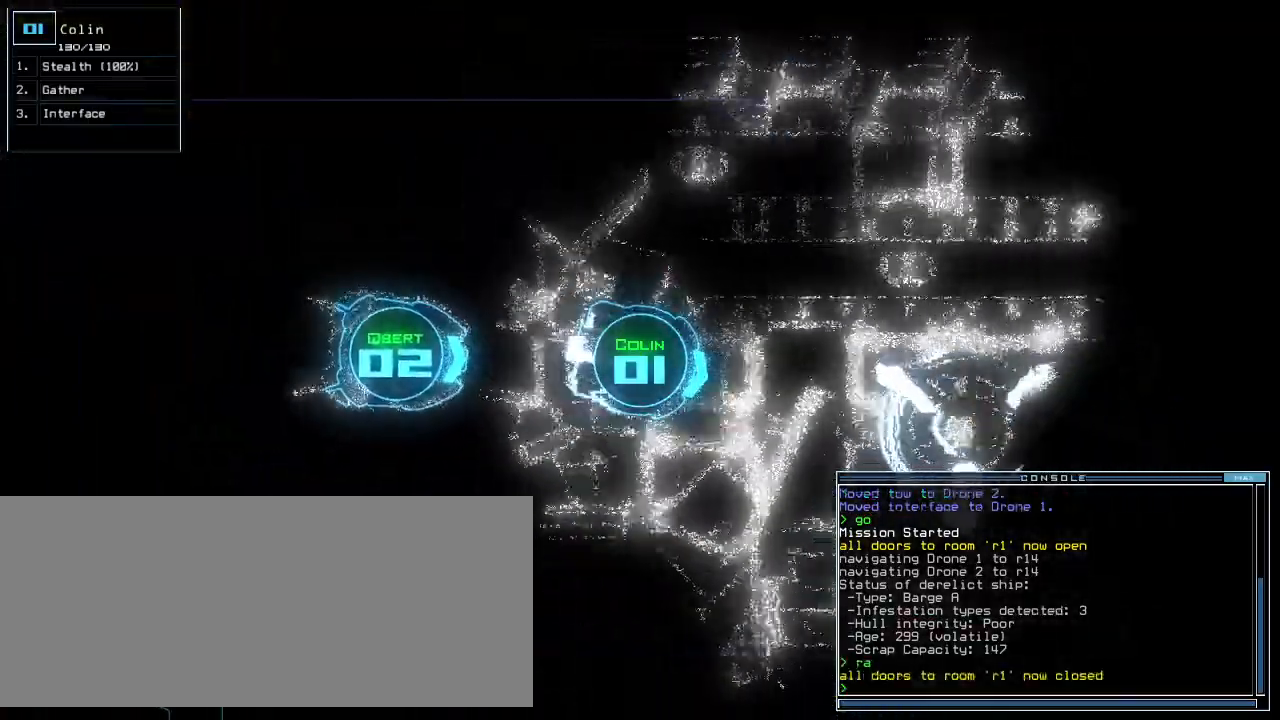
{"keys": ["up"], "events": [[240, "left", "down"], [500, "left", "up"]]}
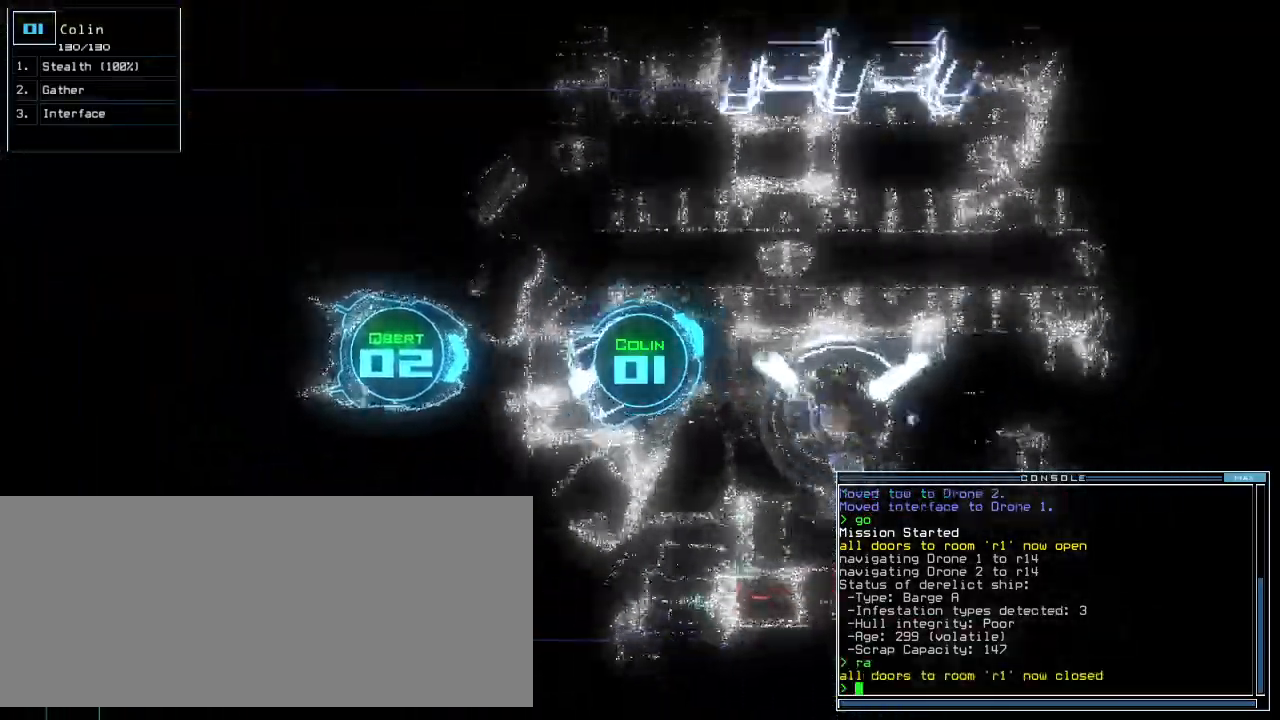
{"keys": ["right", "up"], "events": [[480, "right", "down"]]}
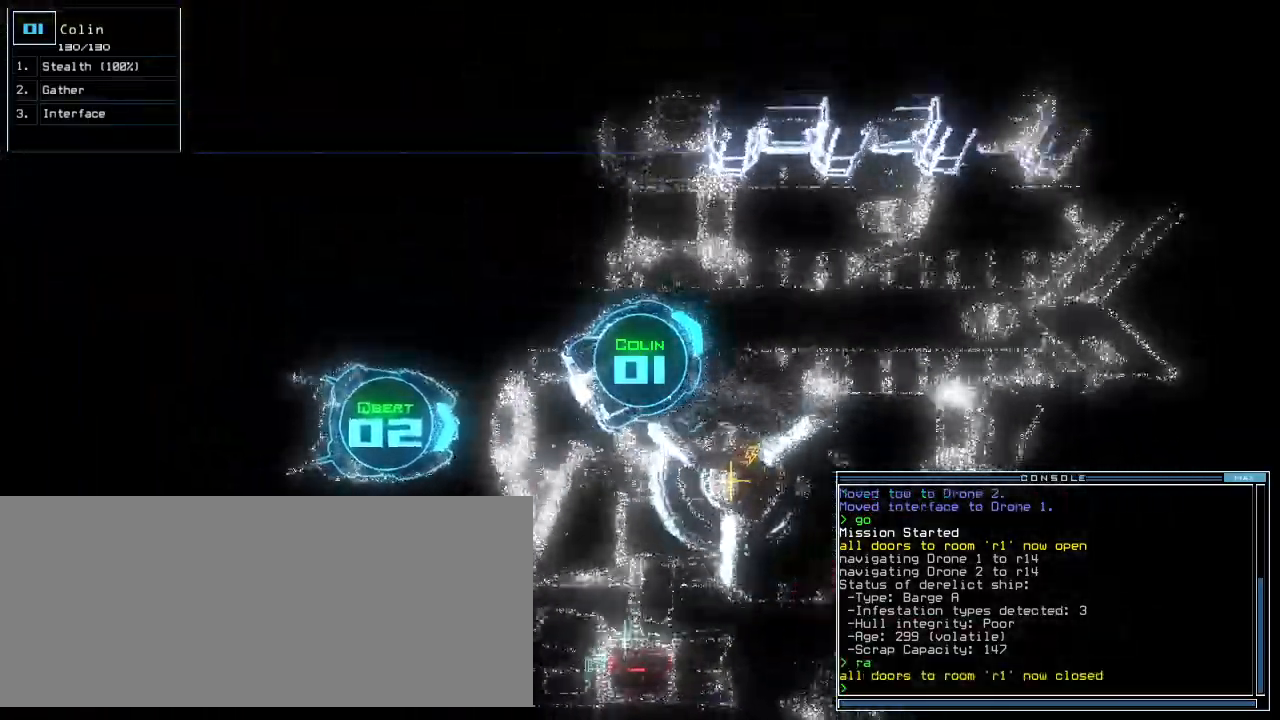
{"keys": ["right", "up"], "events": [[80, "right", "up"], [160, "right", "down"]]}